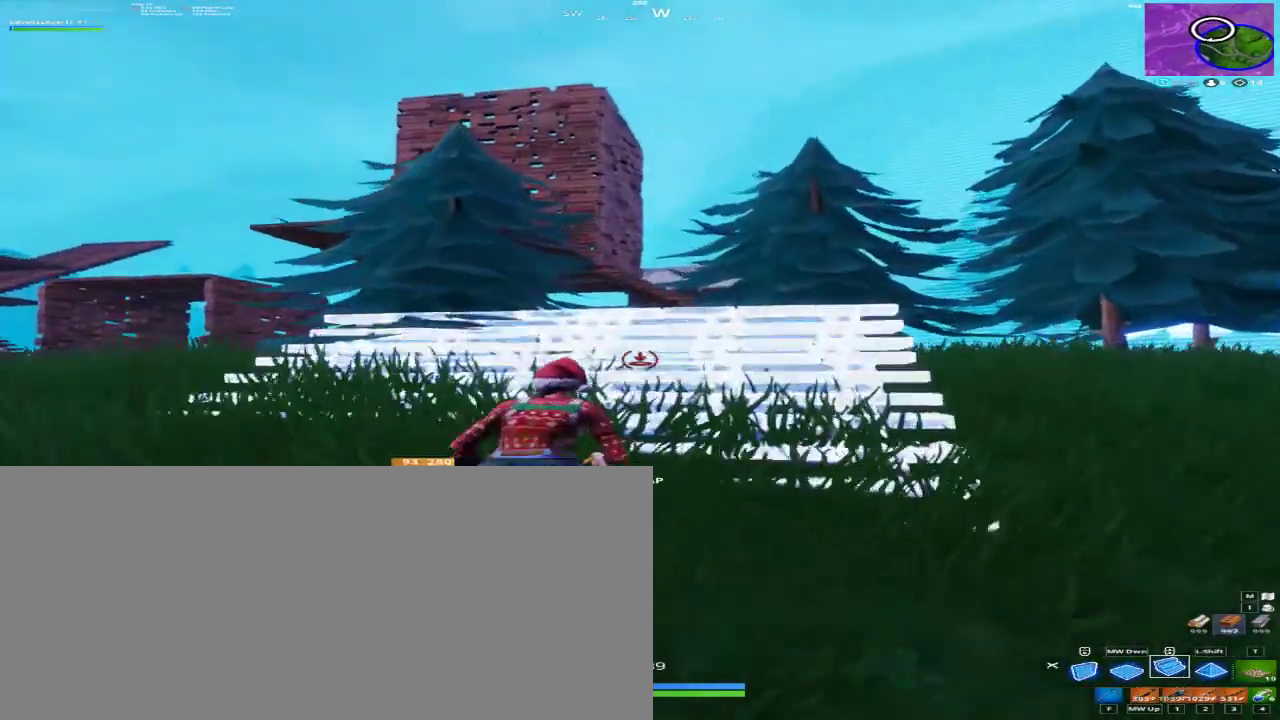
Gameplay with keyboard and mouse; each line is a JSON object with the keys and mouse buttons held at the frame after it. "events" lists presses ("down") and releases ("up") of "1", "2", "3", "4", "a", "alt", "c", "caps_lock", "ctrl", "d", "e", "f", "q", "r", "s", "shift", "space", "super", "tab", "tilde", "v", "w", "x", "z", "mouse_left", "mouse_right", "mouse_mb4" and "mouse_mb5" between this image and that frame as [ms after this image, input, new state], when the widget could be followed in between. "mouse_left", "mouse_right", "mouse_mb4", "mouse_mb5" = the "left", "right", "mb4", "mb5" buttons of the "mouse" list. No other keys are recorded. Mouse movement is not recorded.
{"keys": ["d", "w"], "mouse": [], "events": [[200, "mouse_left", "down"], [200, "mouse_mb4", "down"], [200, "mouse_mb5", "down"], [333, "d", "down"], [333, "mouse_left", "up"], [333, "mouse_mb4", "up"], [333, "mouse_mb5", "up"]]}
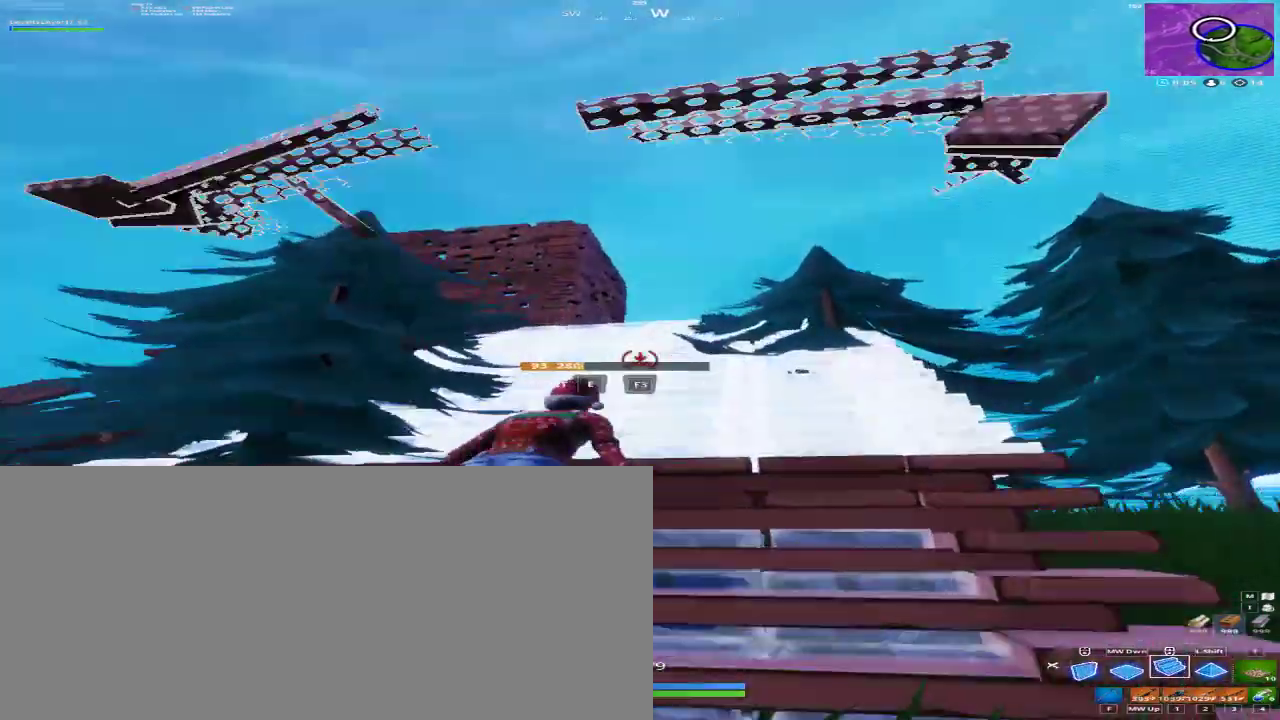
{"keys": ["a", "w"], "mouse": ["left", "mb4", "mb5"], "events": [[167, "d", "up"], [300, "a", "down"], [500, "mouse_left", "down"], [500, "mouse_mb4", "down"], [500, "mouse_mb5", "down"]]}
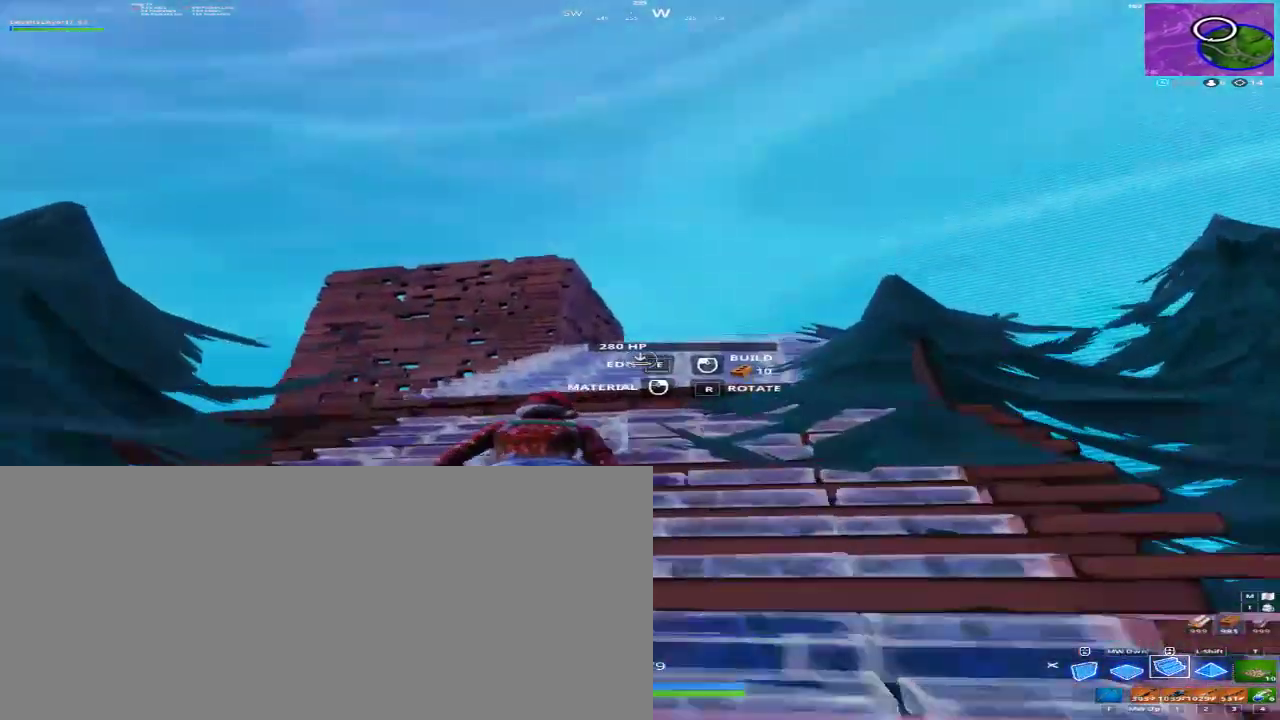
{"keys": ["w"], "mouse": [], "events": [[67, "a", "up"], [133, "mouse_left", "up"], [133, "mouse_mb4", "up"], [133, "mouse_mb5", "up"], [233, "d", "down"], [467, "d", "up"]]}
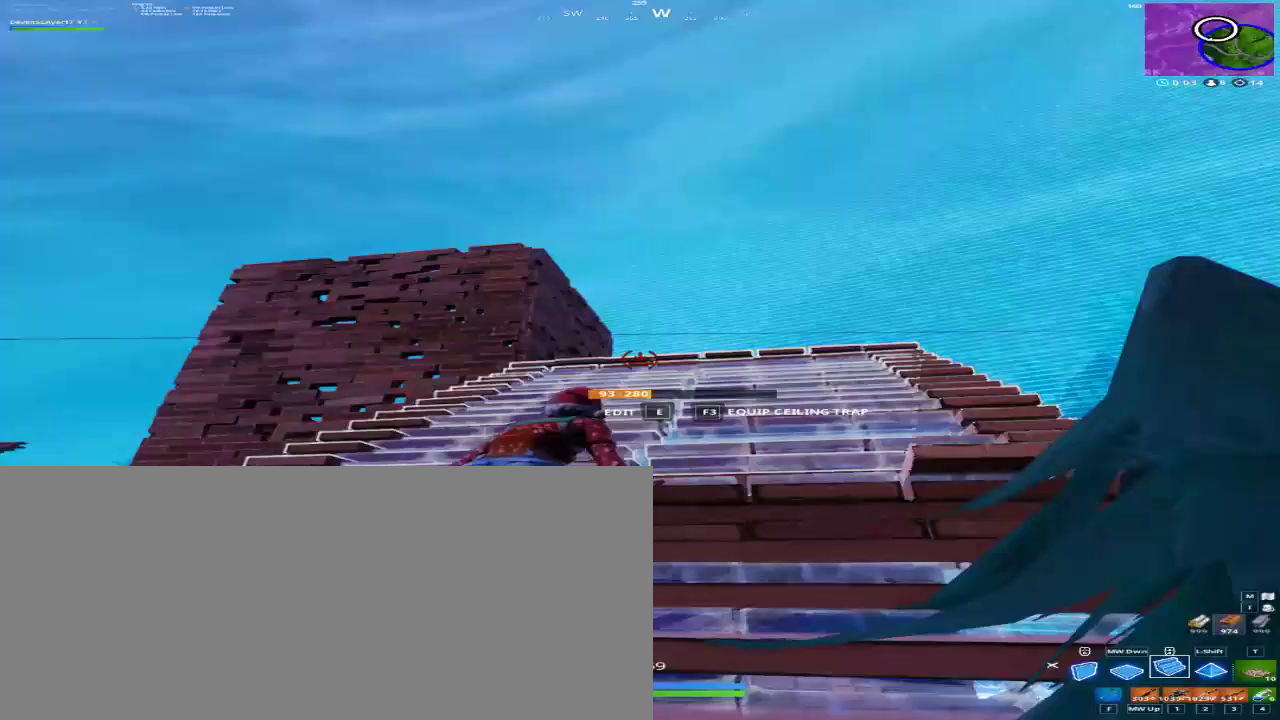
{"keys": ["d", "w"], "mouse": ["left", "mb4", "mb5"], "events": [[167, "d", "down"], [500, "mouse_left", "down"], [500, "mouse_mb4", "down"], [500, "mouse_mb5", "down"]]}
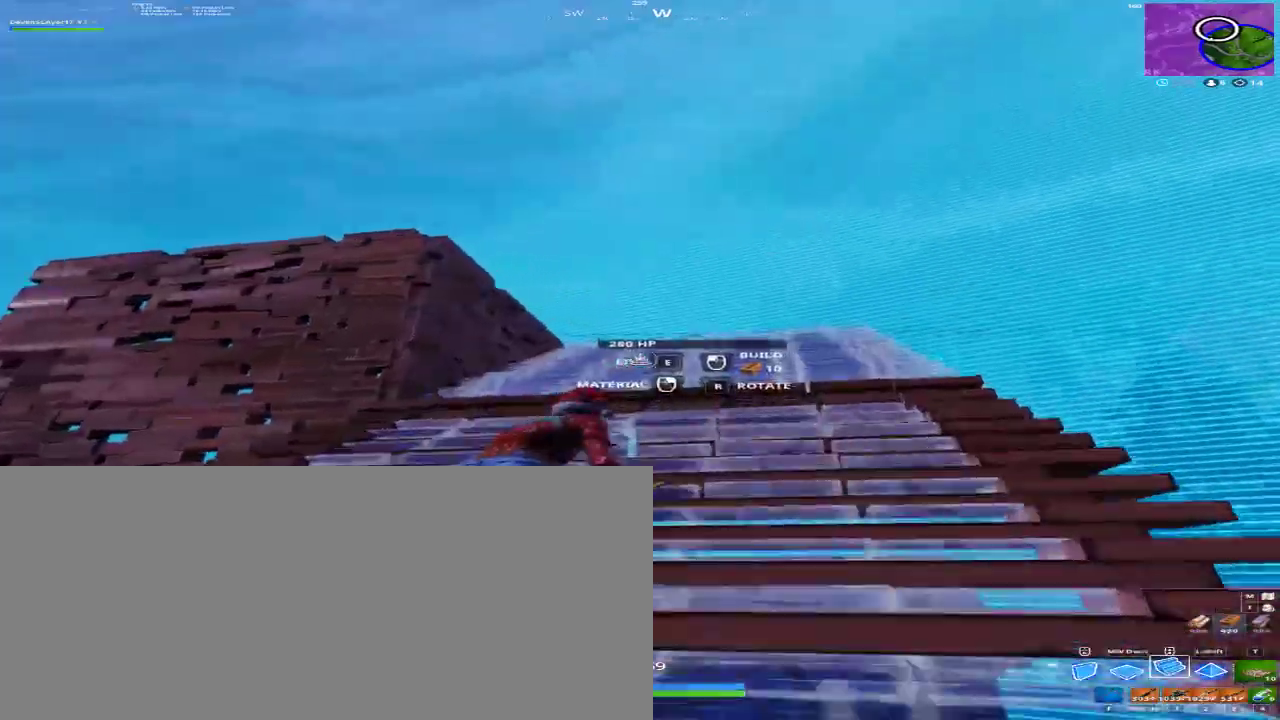
{"keys": ["d", "w"], "mouse": [], "events": [[133, "mouse_left", "up"], [133, "mouse_mb4", "up"], [133, "mouse_mb5", "up"], [300, "d", "up"], [467, "d", "down"]]}
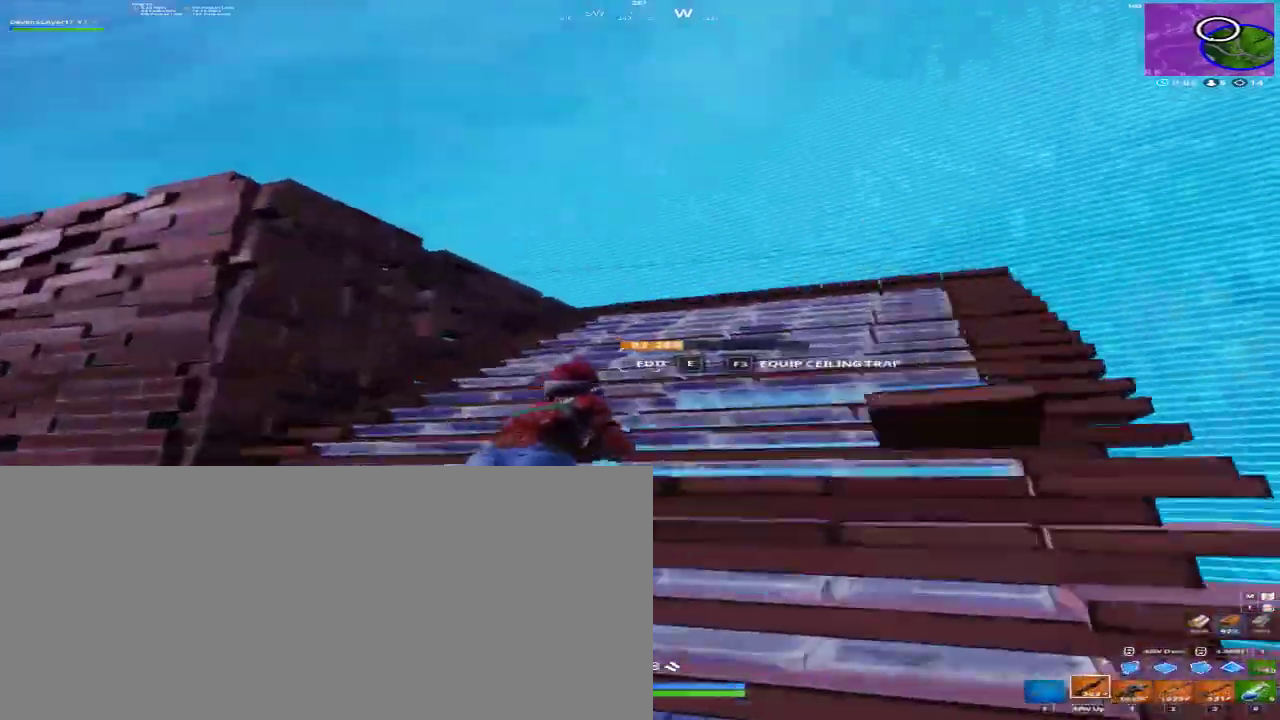
{"keys": ["d", "w"], "mouse": [], "events": []}
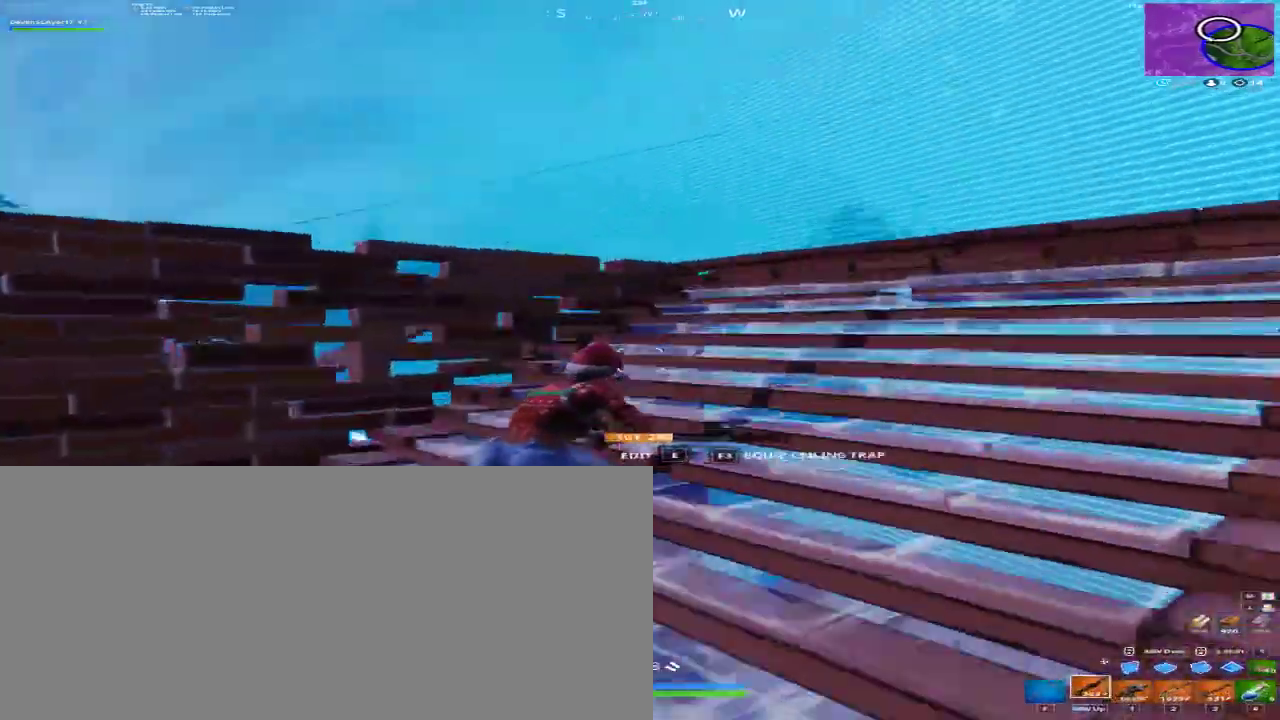
{"keys": ["d"], "mouse": [], "events": [[433, "w", "up"]]}
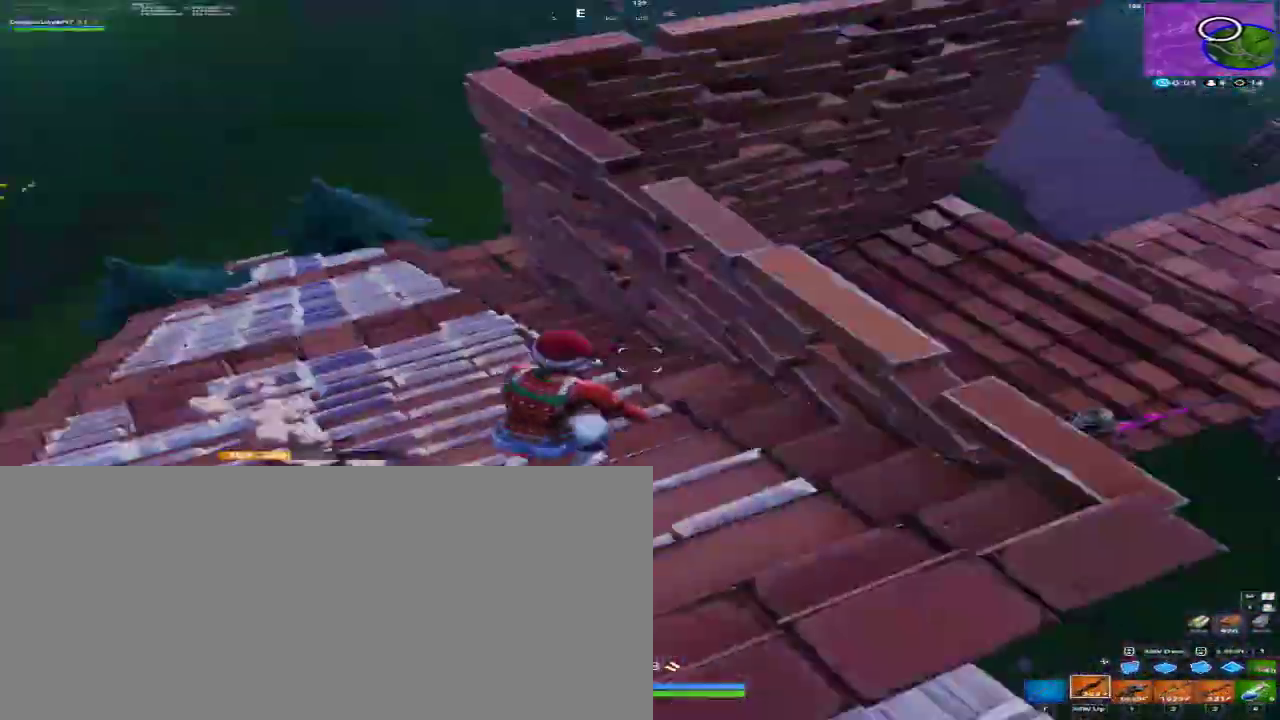
{"keys": ["a"], "mouse": [], "events": [[400, "d", "up"], [467, "a", "down"]]}
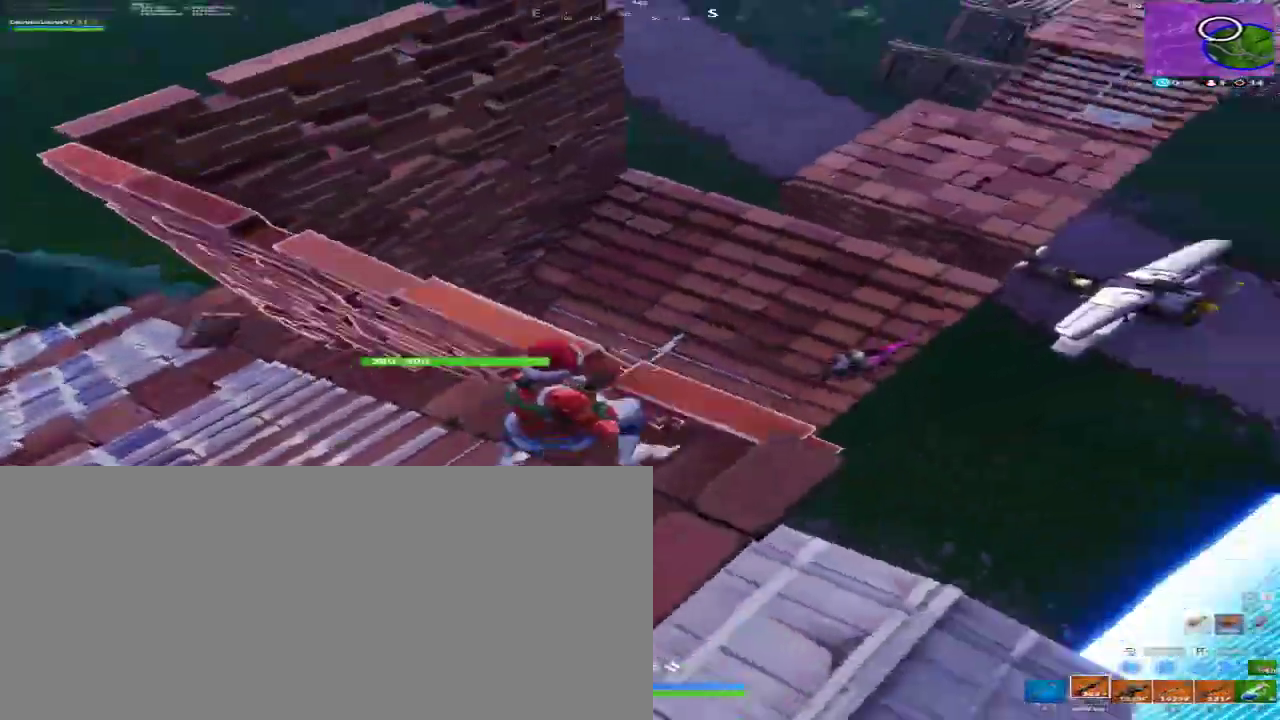
{"keys": ["d", "w"], "mouse": [], "events": [[33, "a", "up"], [100, "d", "down"], [467, "w", "down"]]}
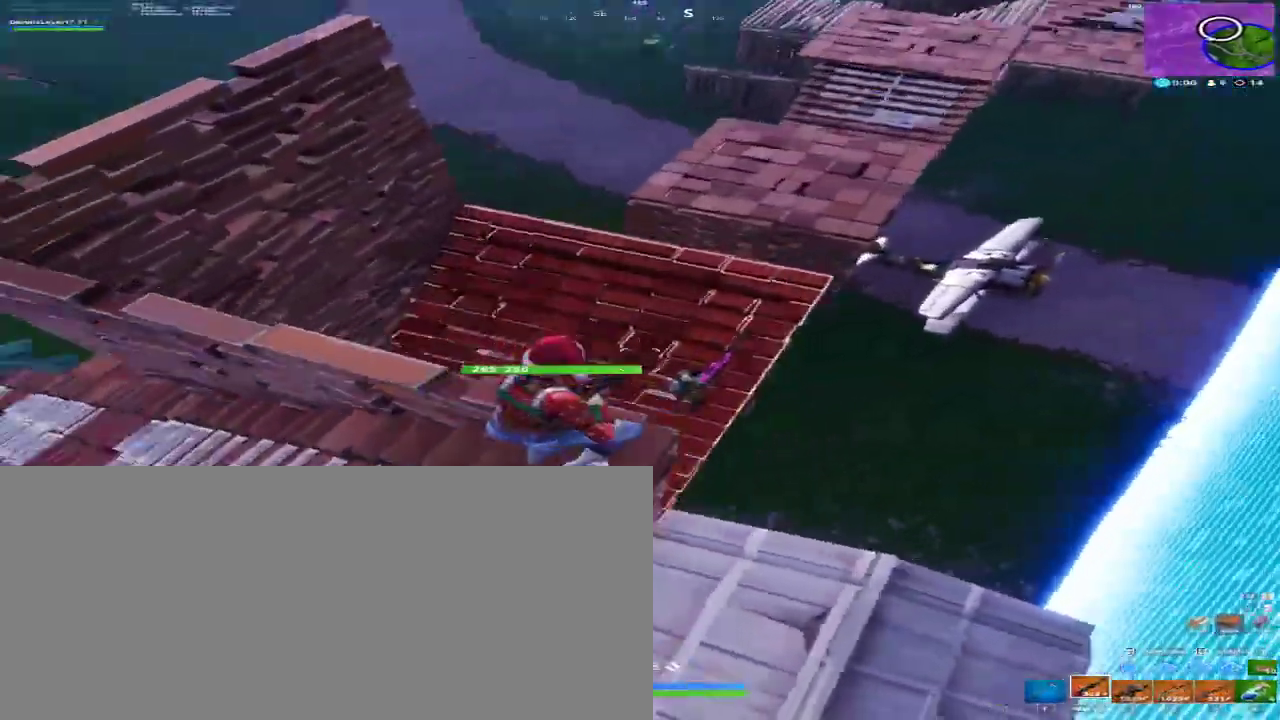
{"keys": [], "mouse": ["left", "mb4", "mb5"], "events": [[100, "d", "up"], [100, "mouse_right", "down"], [167, "w", "up"], [500, "mouse_left", "down"], [500, "mouse_mb4", "down"], [500, "mouse_mb5", "down"], [500, "mouse_right", "up"]]}
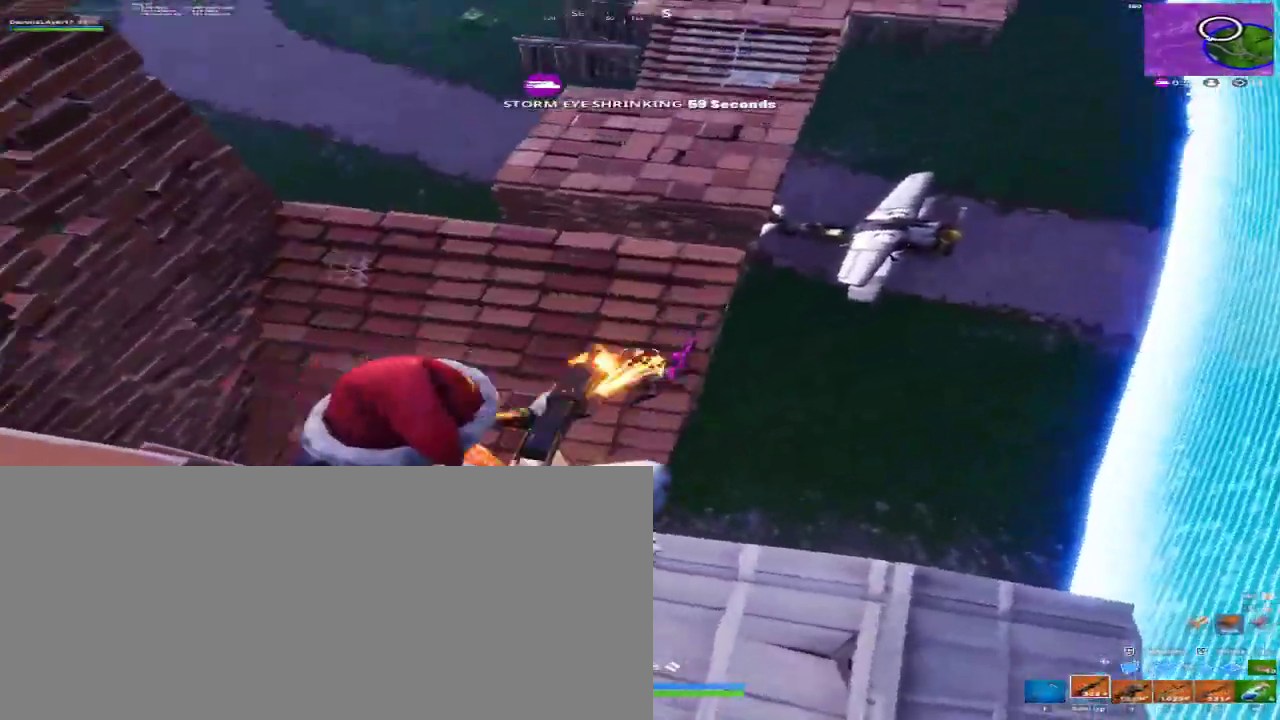
{"keys": ["a", "w"], "mouse": [], "events": [[33, "a", "down"], [133, "w", "down"], [500, "mouse_left", "up"], [500, "mouse_mb4", "up"], [500, "mouse_mb5", "up"]]}
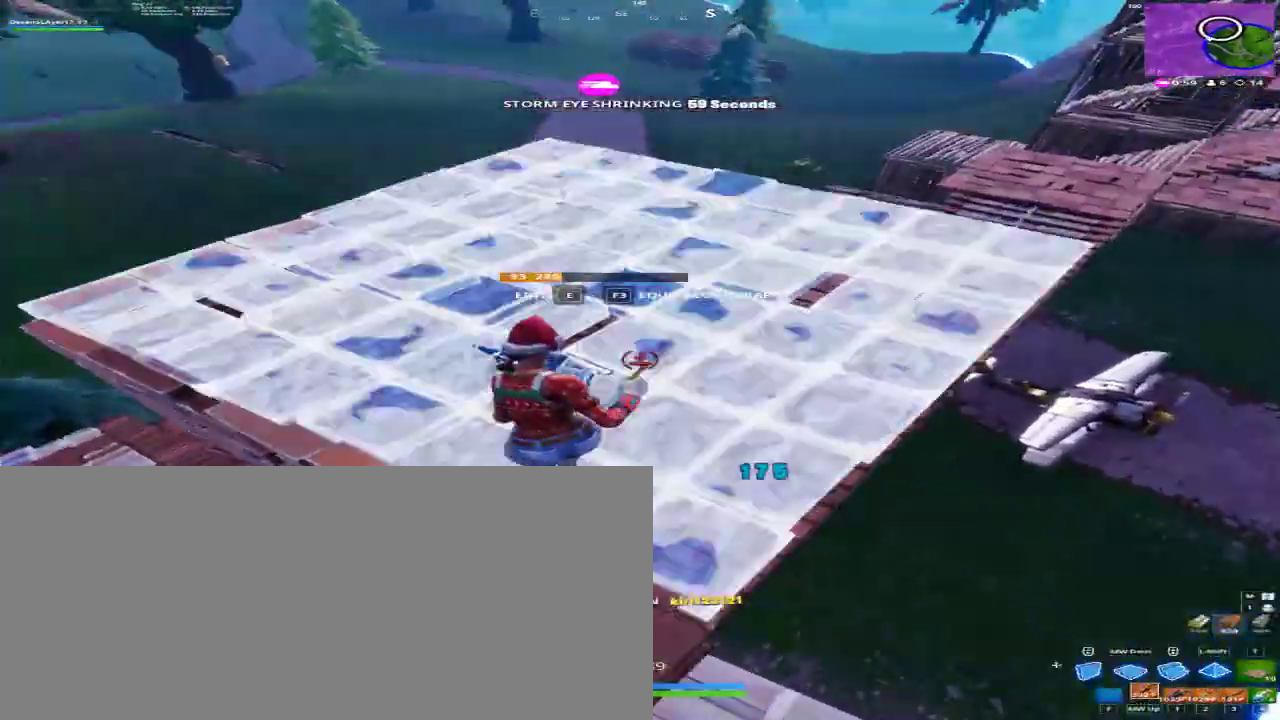
{"keys": ["a", "w"], "mouse": [], "events": [[133, "w", "up"], [200, "e", "down"], [200, "w", "down"], [233, "w", "up"], [267, "e", "up"], [267, "mouse_left", "down"], [267, "mouse_mb4", "down"], [267, "mouse_mb5", "down"], [333, "e", "down"], [433, "mouse_left", "up"], [433, "mouse_mb4", "up"], [433, "mouse_mb5", "up"], [467, "e", "up"], [467, "w", "down"]]}
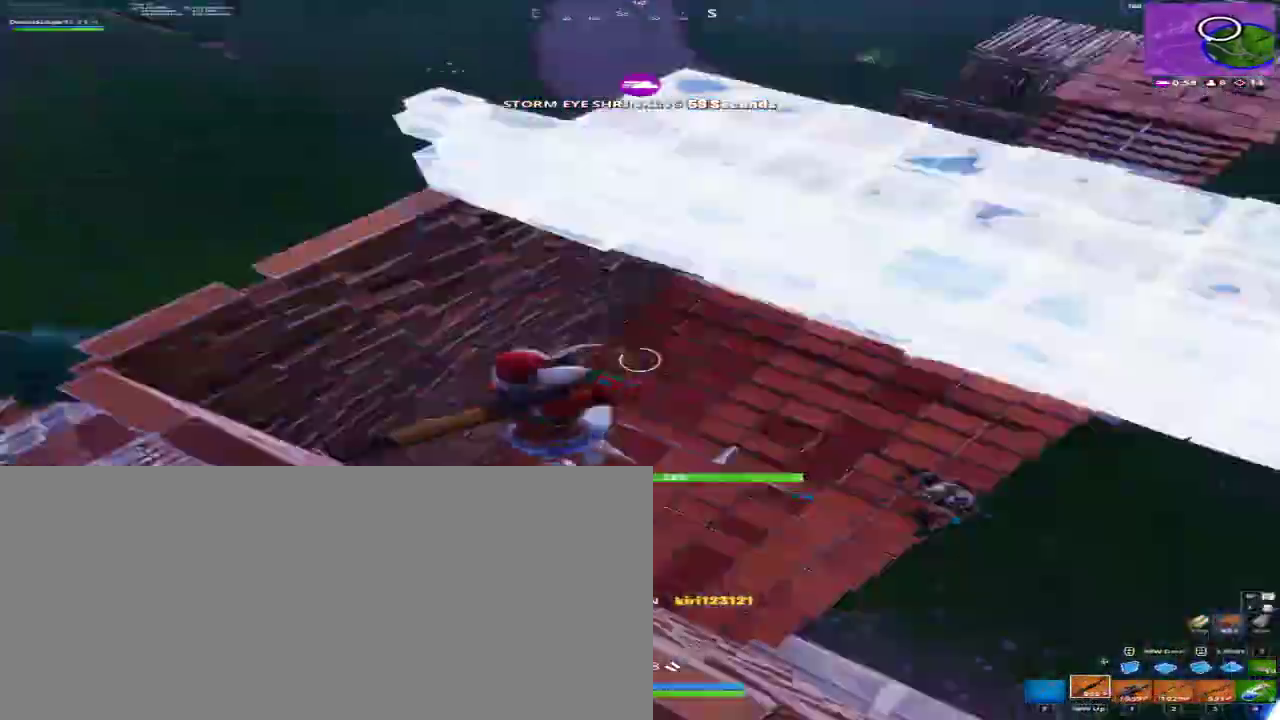
{"keys": ["a", "w"], "mouse": [], "events": []}
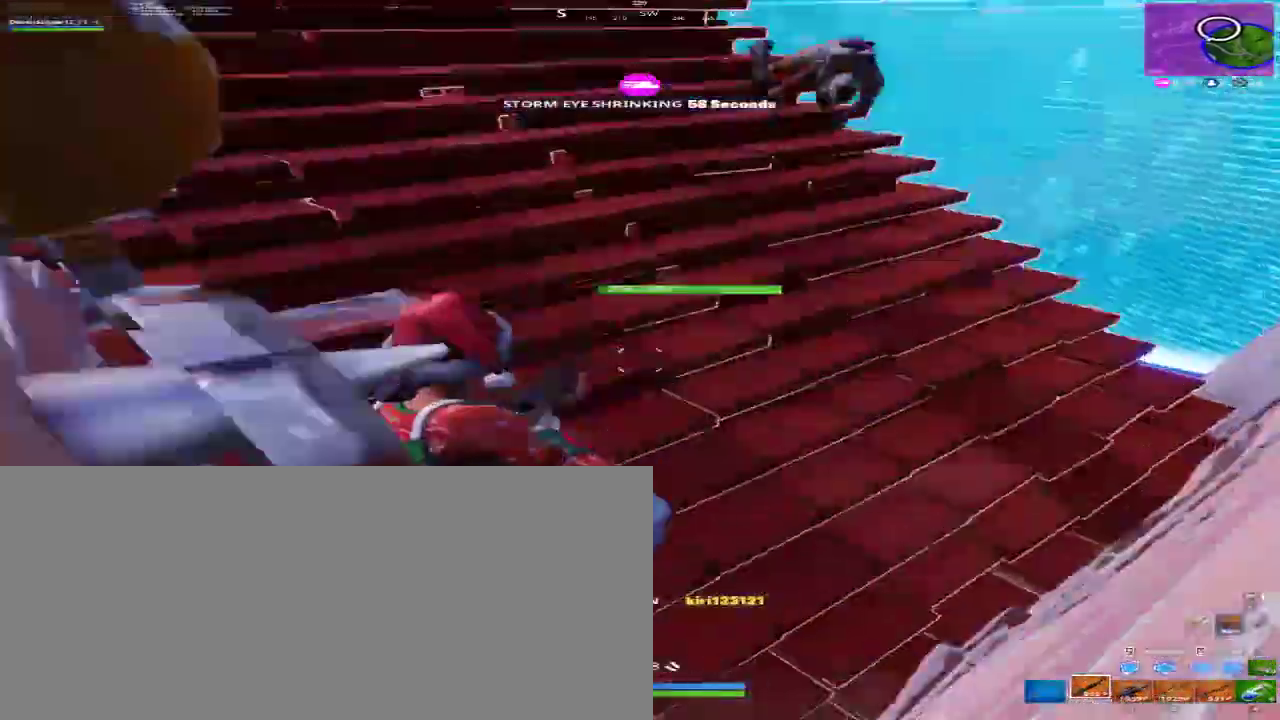
{"keys": ["a", "d", "w"], "mouse": [], "events": [[233, "a", "up"], [233, "d", "down"], [233, "w", "up"], [300, "w", "down"], [500, "a", "down"]]}
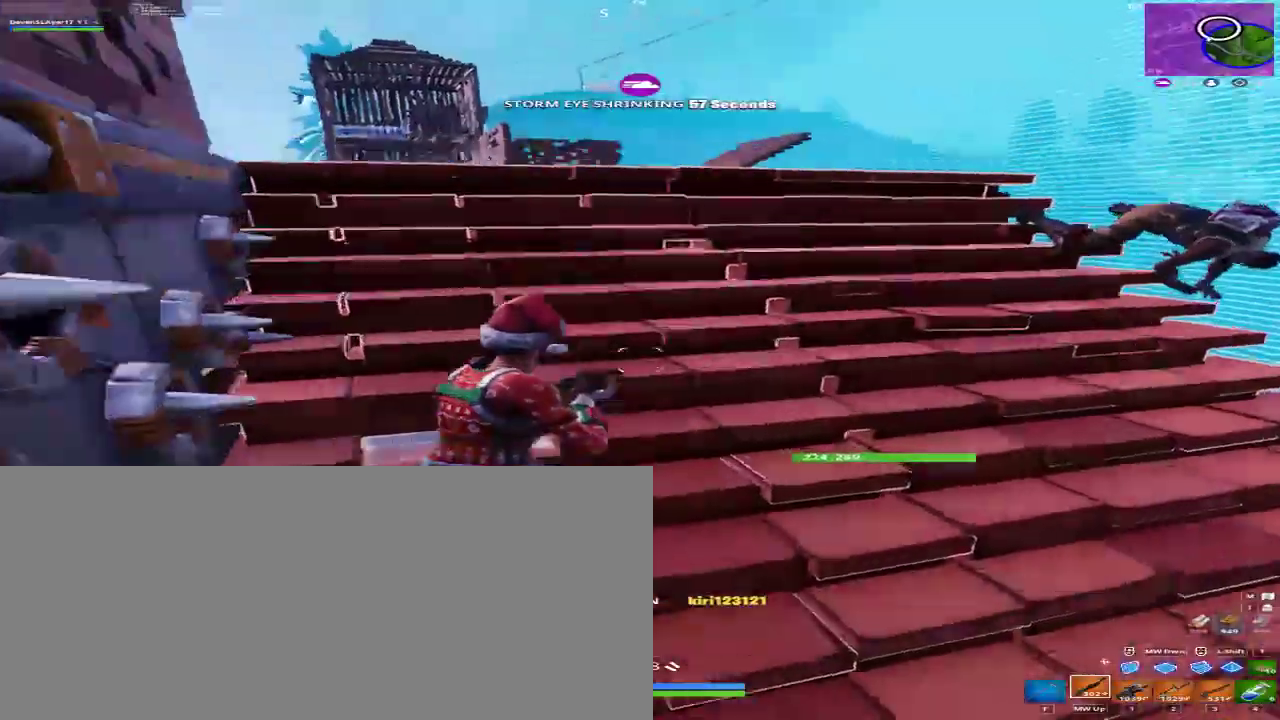
{"keys": ["a", "w"], "mouse": ["left", "mb4", "mb5"], "events": [[133, "d", "up"], [200, "space", "down"], [333, "space", "up"], [433, "mouse_left", "down"], [433, "mouse_mb4", "down"], [433, "mouse_mb5", "down"]]}
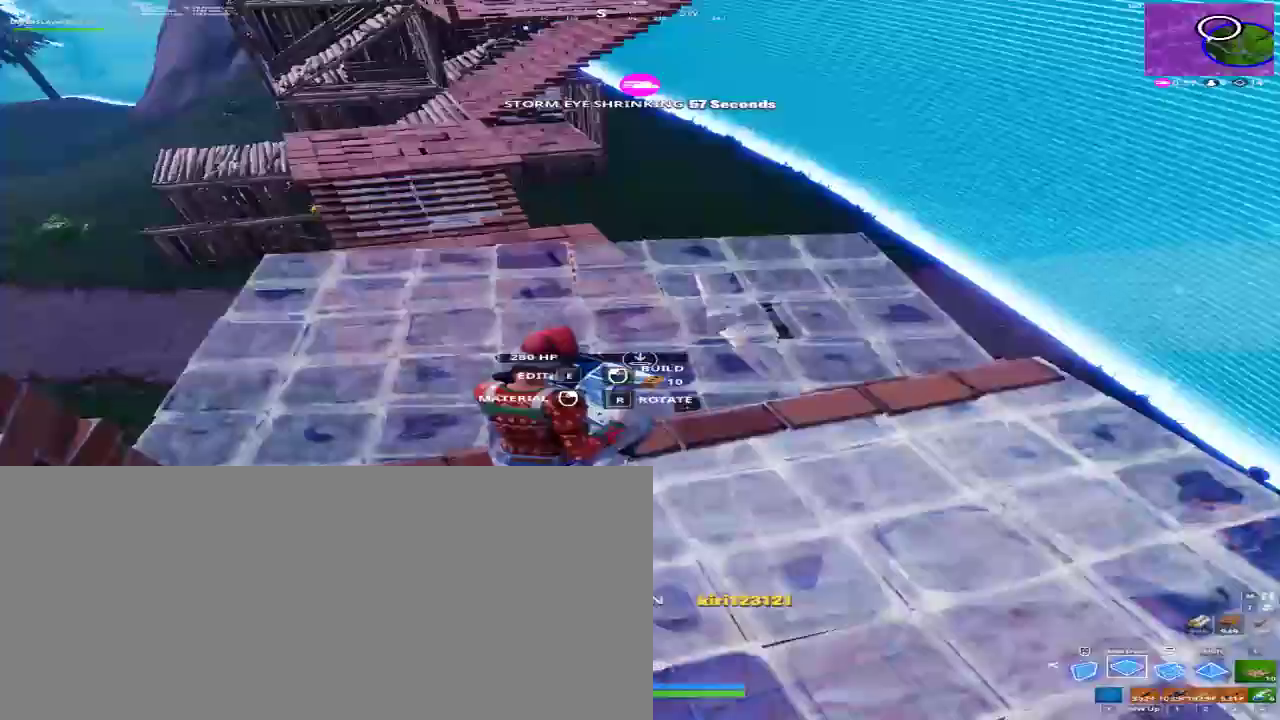
{"keys": ["w"], "mouse": [], "events": [[200, "mouse_left", "up"], [200, "mouse_mb4", "up"], [200, "mouse_mb5", "up"], [300, "a", "up"]]}
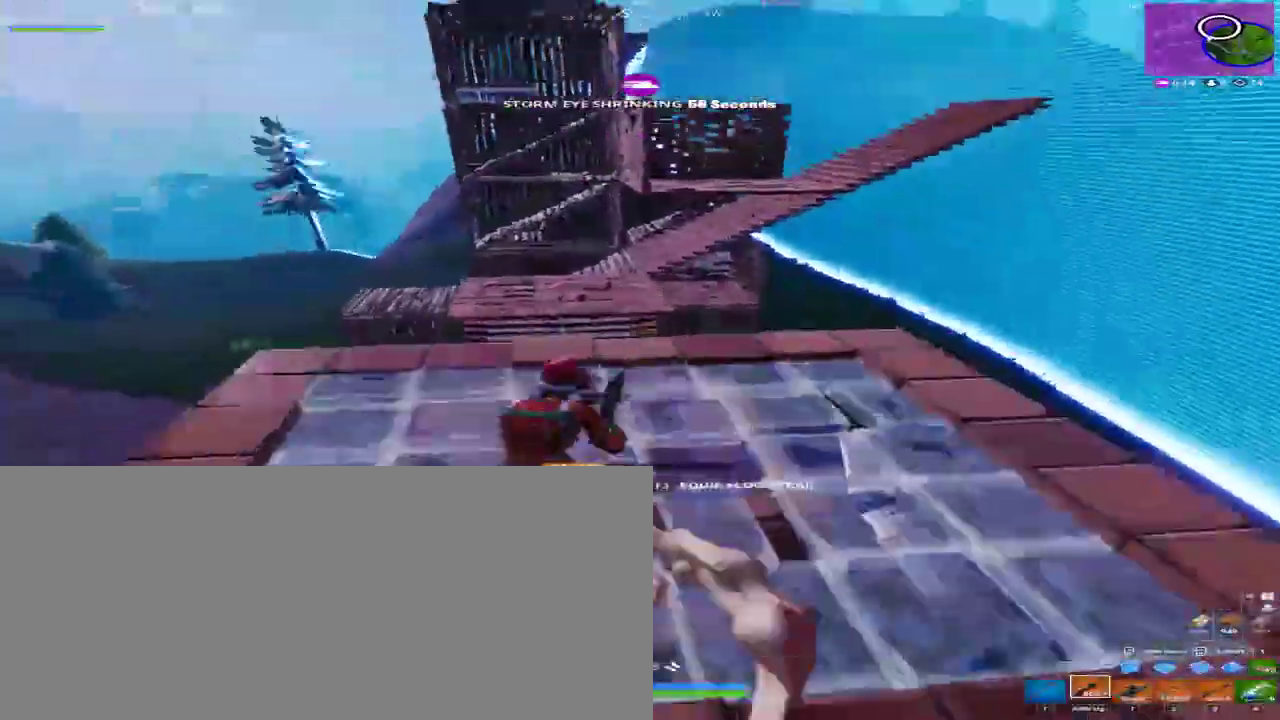
{"keys": ["d", "w"], "mouse": [], "events": [[167, "d", "down"], [233, "a", "down"], [233, "d", "up"], [367, "a", "up"], [367, "d", "down"], [400, "w", "up"], [467, "w", "down"]]}
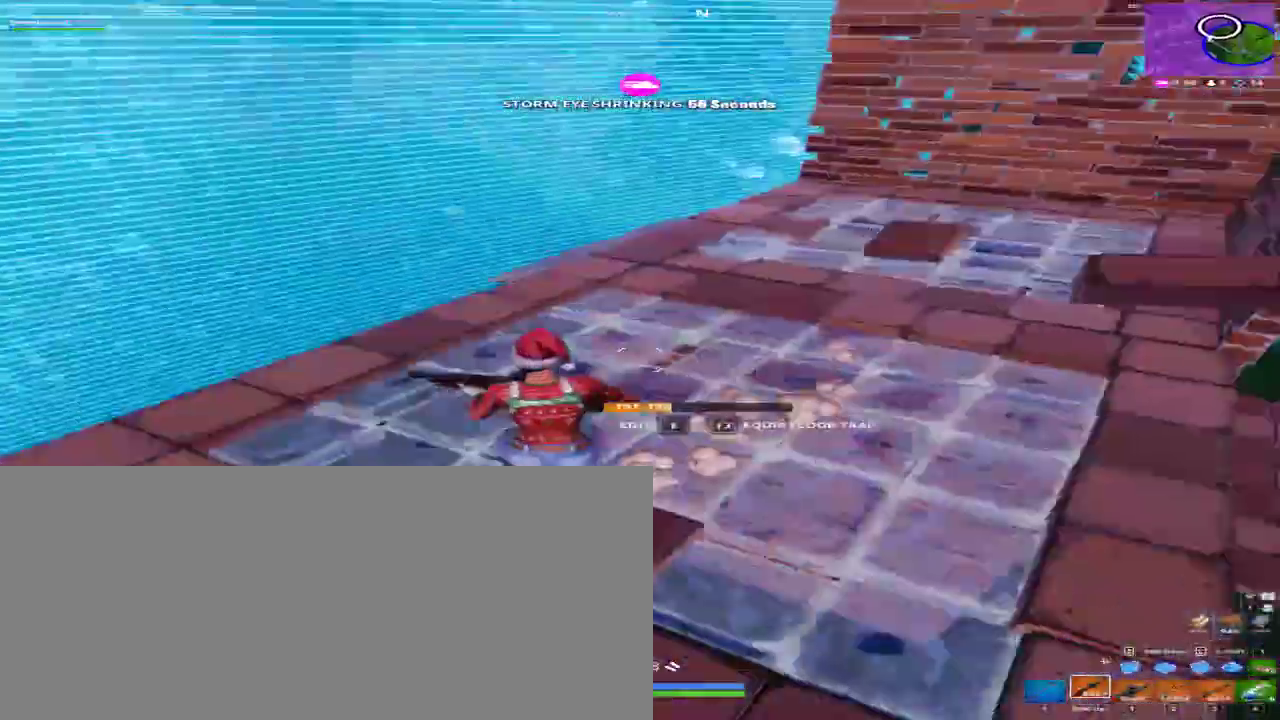
{"keys": ["a", "w"], "mouse": [], "events": [[200, "a", "down"], [300, "d", "up"]]}
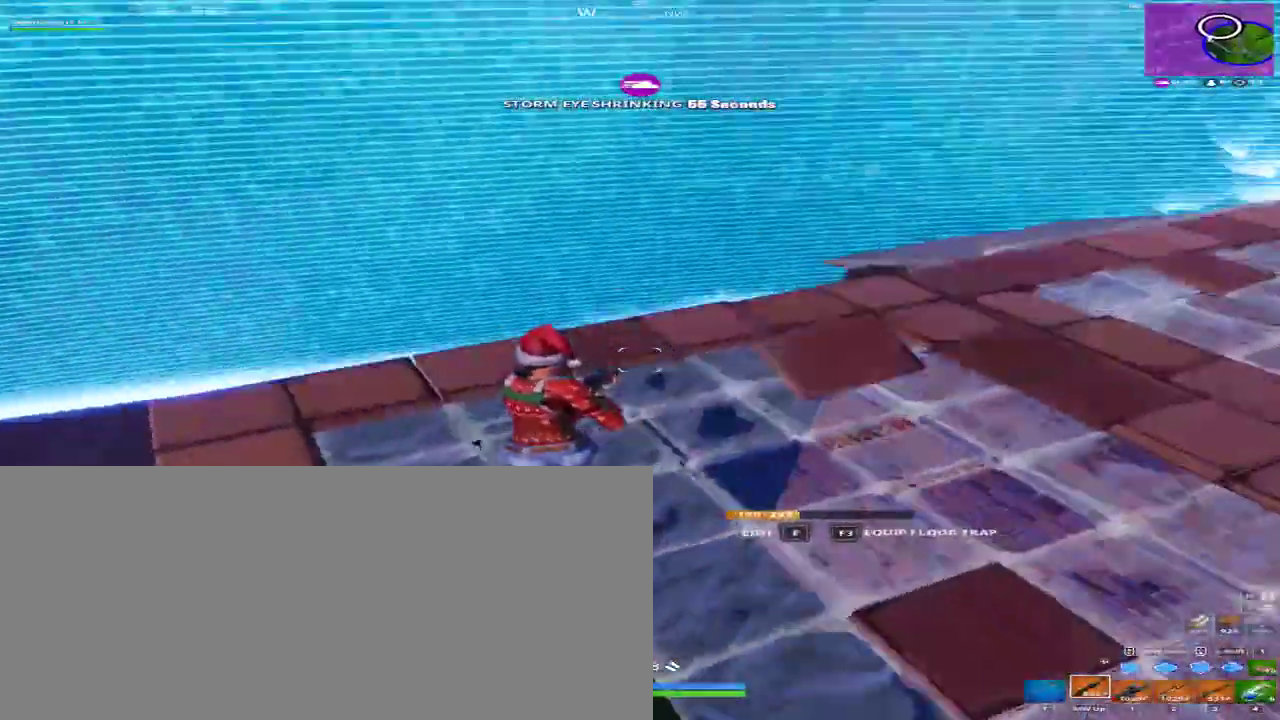
{"keys": ["a", "w"], "mouse": [], "events": []}
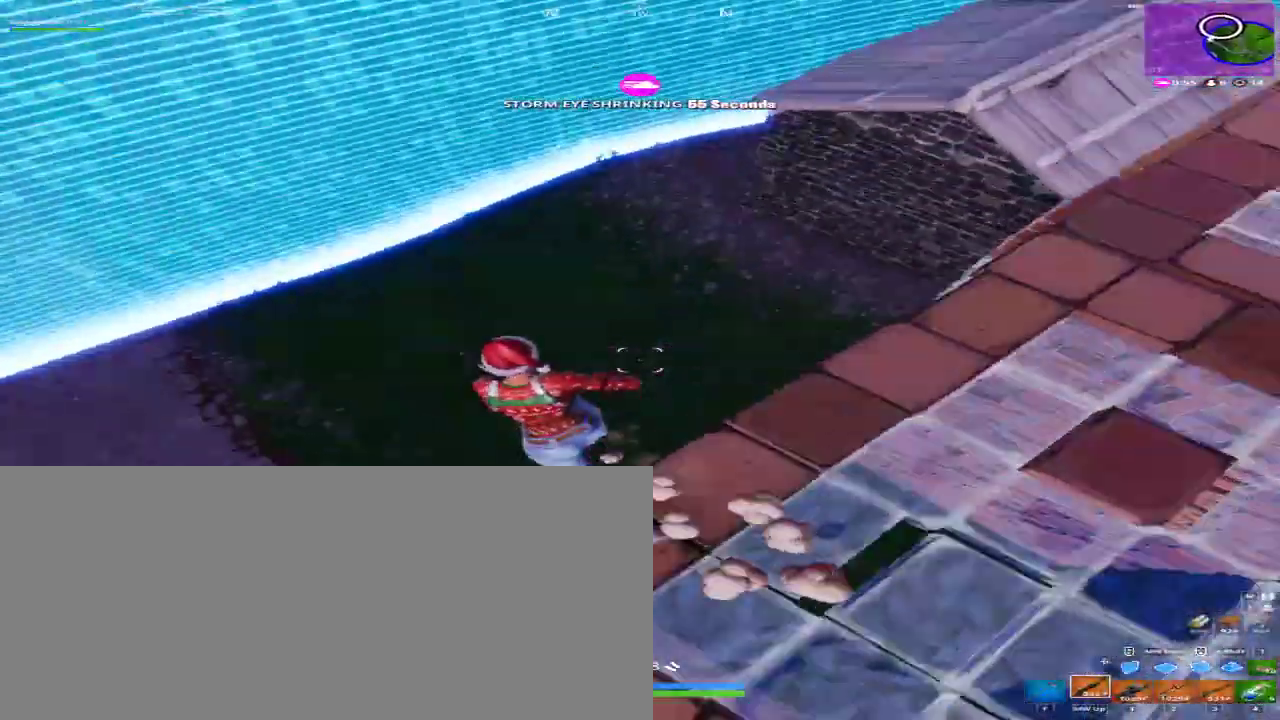
{"keys": ["a", "w"], "mouse": [], "events": []}
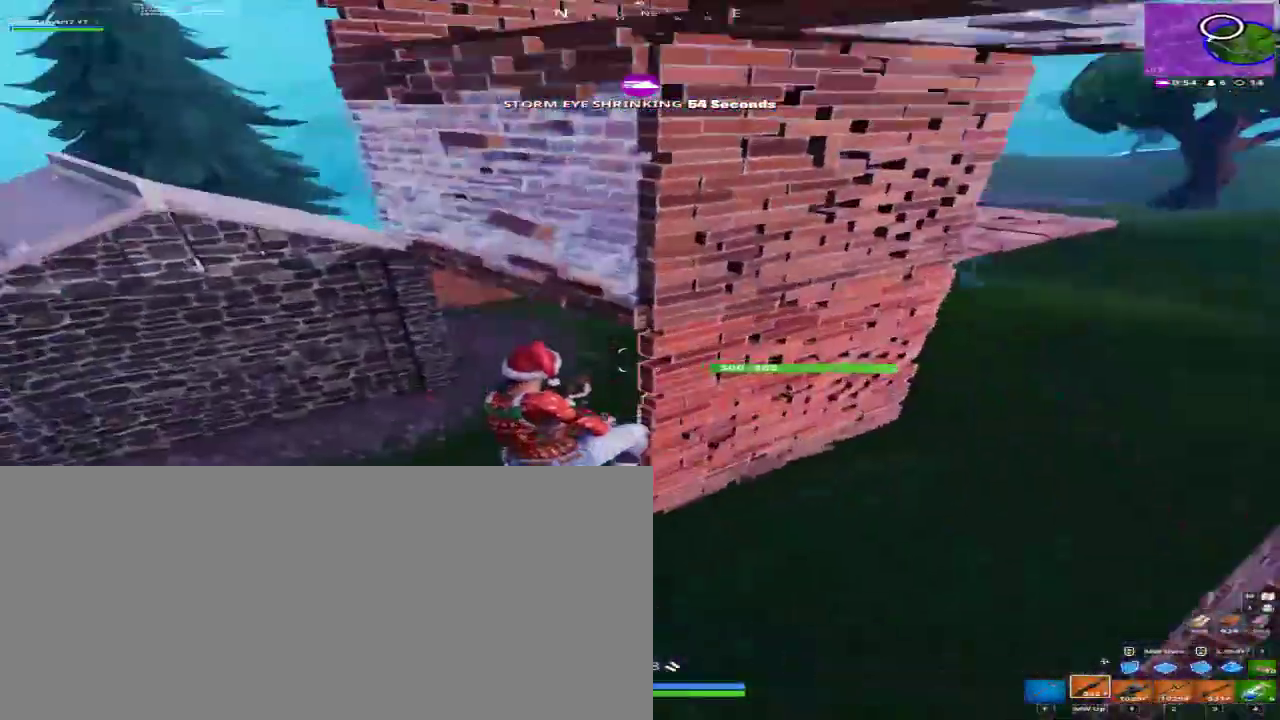
{"keys": ["a", "w"], "mouse": [], "events": []}
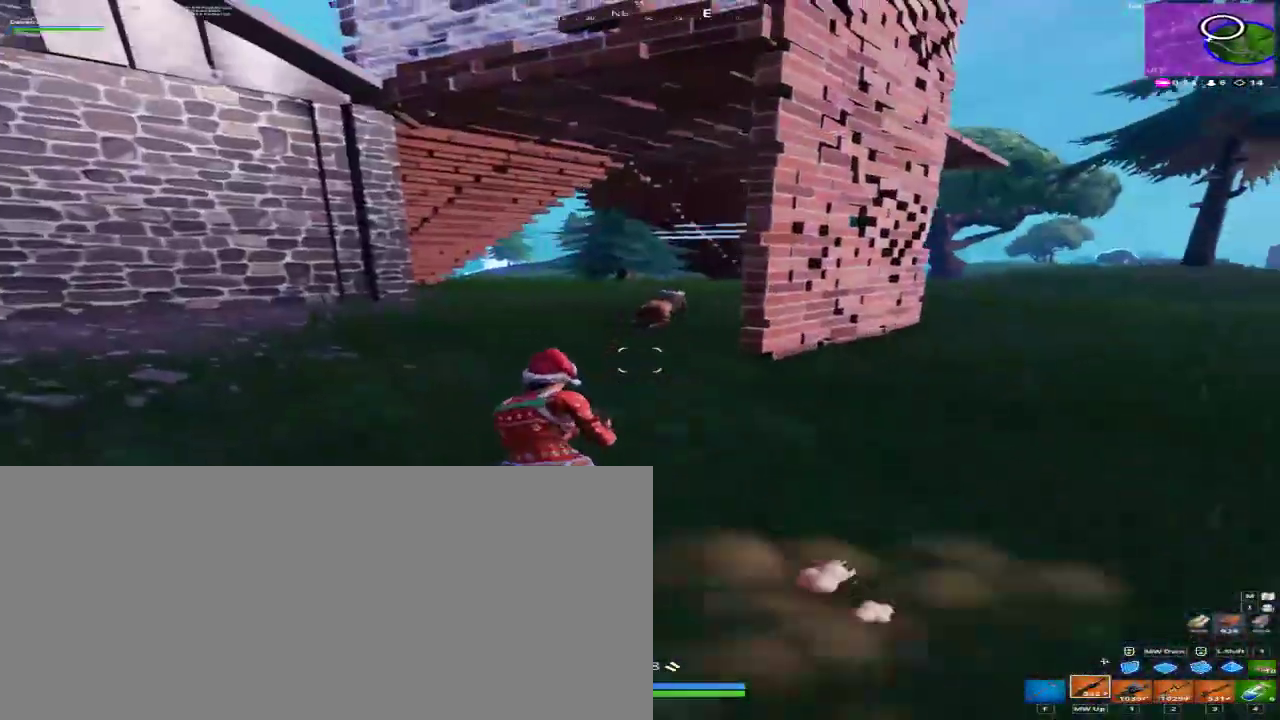
{"keys": ["a"], "mouse": ["left", "mb4", "mb5"], "events": [[267, "mouse_left", "down"], [267, "mouse_mb4", "down"], [267, "mouse_mb5", "down"], [333, "w", "up"]]}
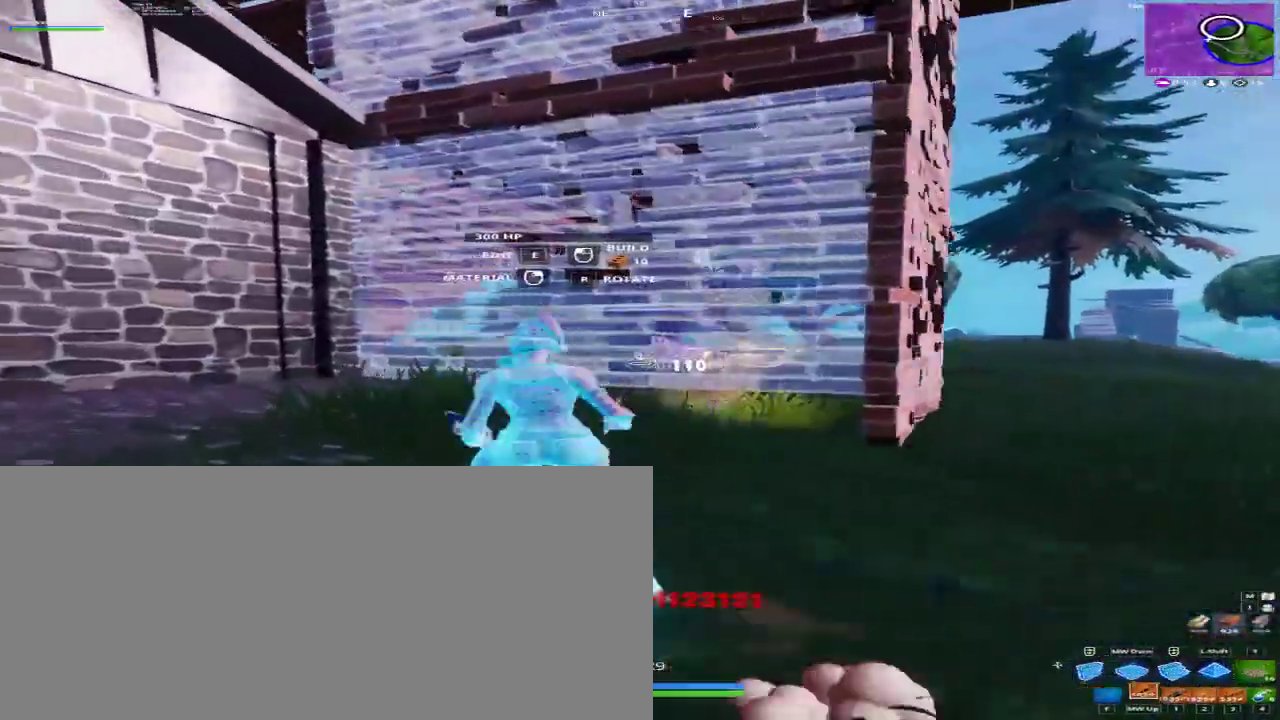
{"keys": ["a"], "mouse": [], "events": [[33, "mouse_left", "up"], [33, "mouse_mb4", "up"], [33, "mouse_mb5", "up"], [33, "w", "down"], [400, "r", "down"], [467, "r", "up"], [467, "w", "up"]]}
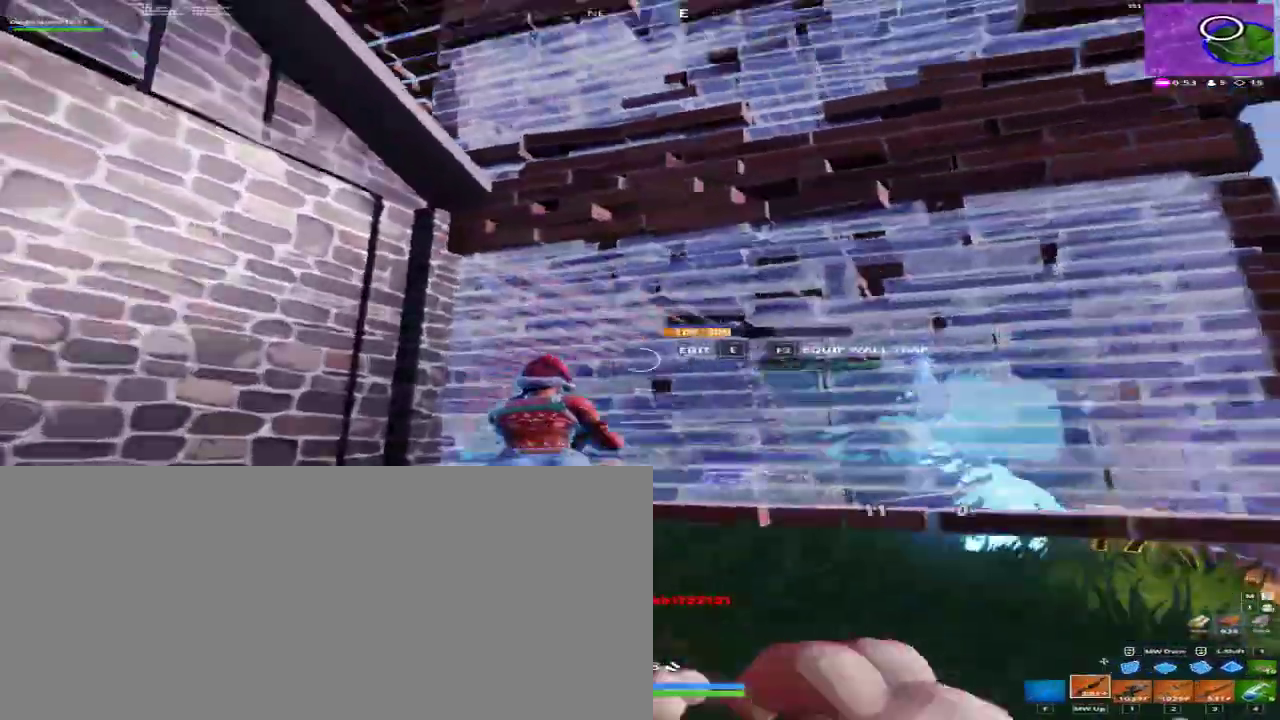
{"keys": ["d"], "mouse": [], "events": [[33, "r", "down"], [133, "r", "up"], [367, "a", "up"], [433, "d", "down"]]}
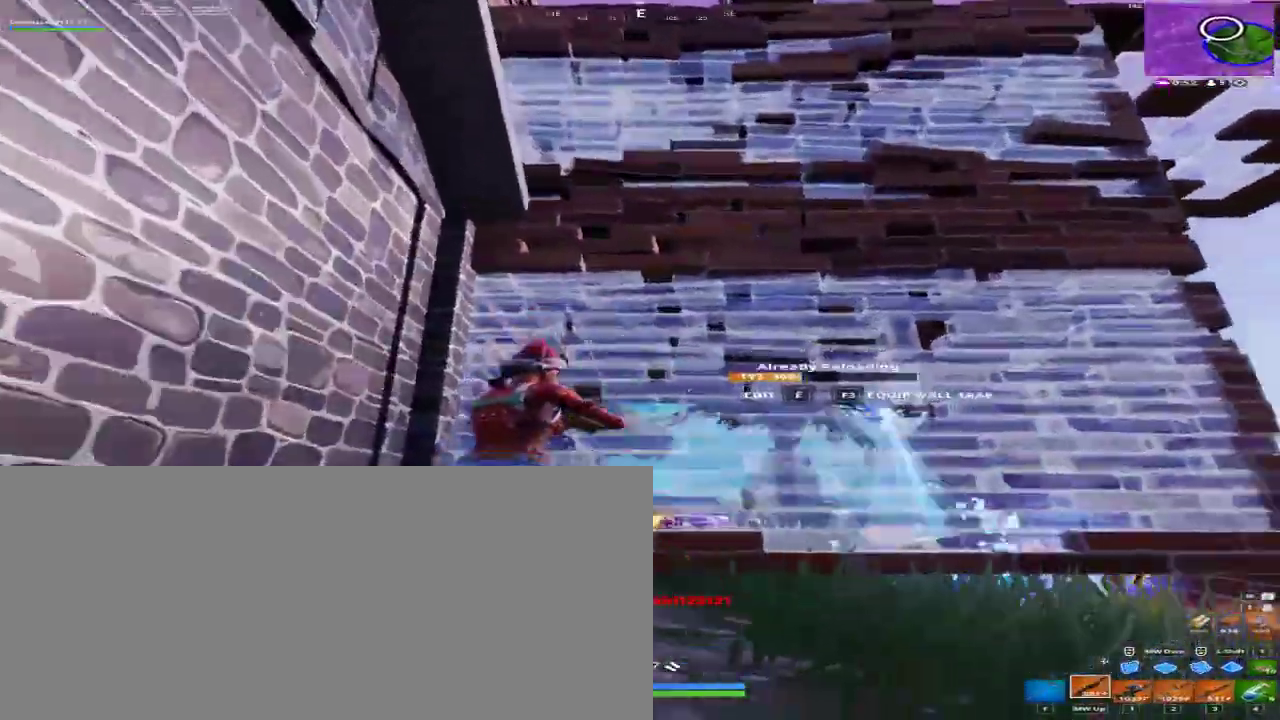
{"keys": ["s"], "mouse": [], "events": [[300, "s", "down"], [333, "d", "up"]]}
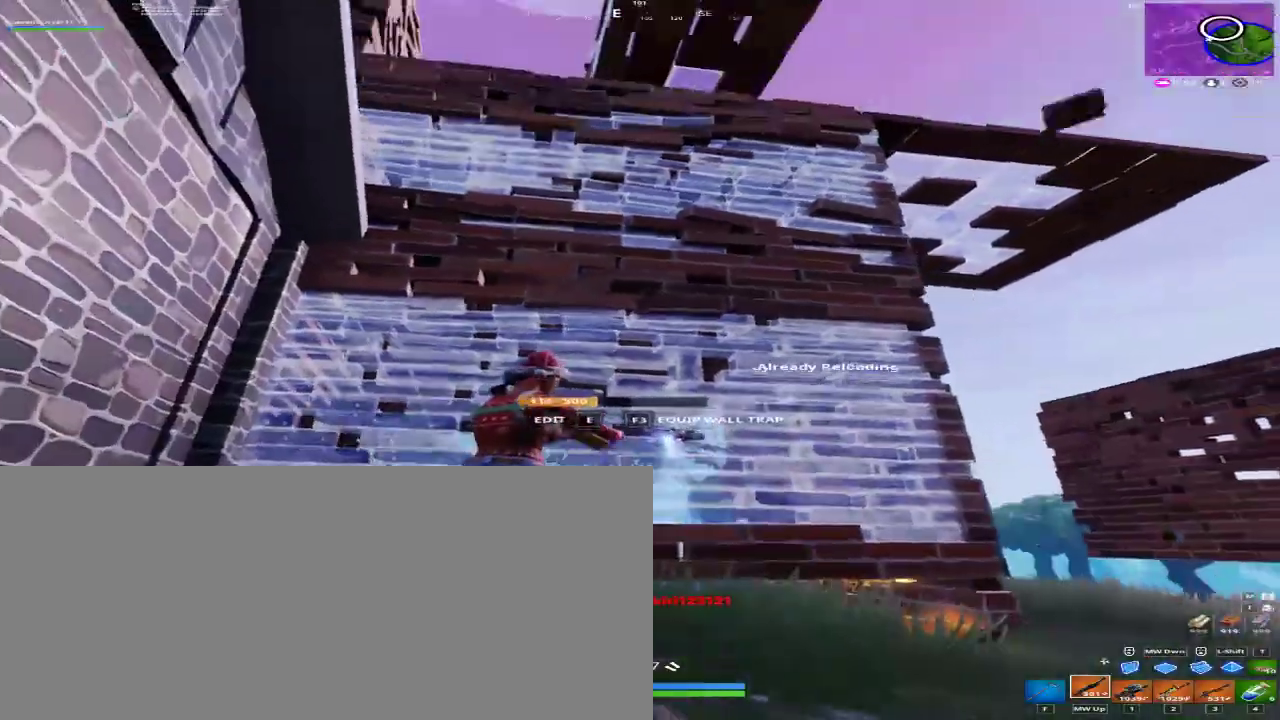
{"keys": ["w"], "mouse": ["left", "mb4", "mb5"], "events": [[33, "a", "down"], [133, "a", "up"], [133, "s", "up"], [233, "space", "down"], [300, "a", "down"], [300, "w", "down"], [367, "space", "up"], [500, "a", "up"], [500, "mouse_left", "down"], [500, "mouse_mb4", "down"], [500, "mouse_mb5", "down"]]}
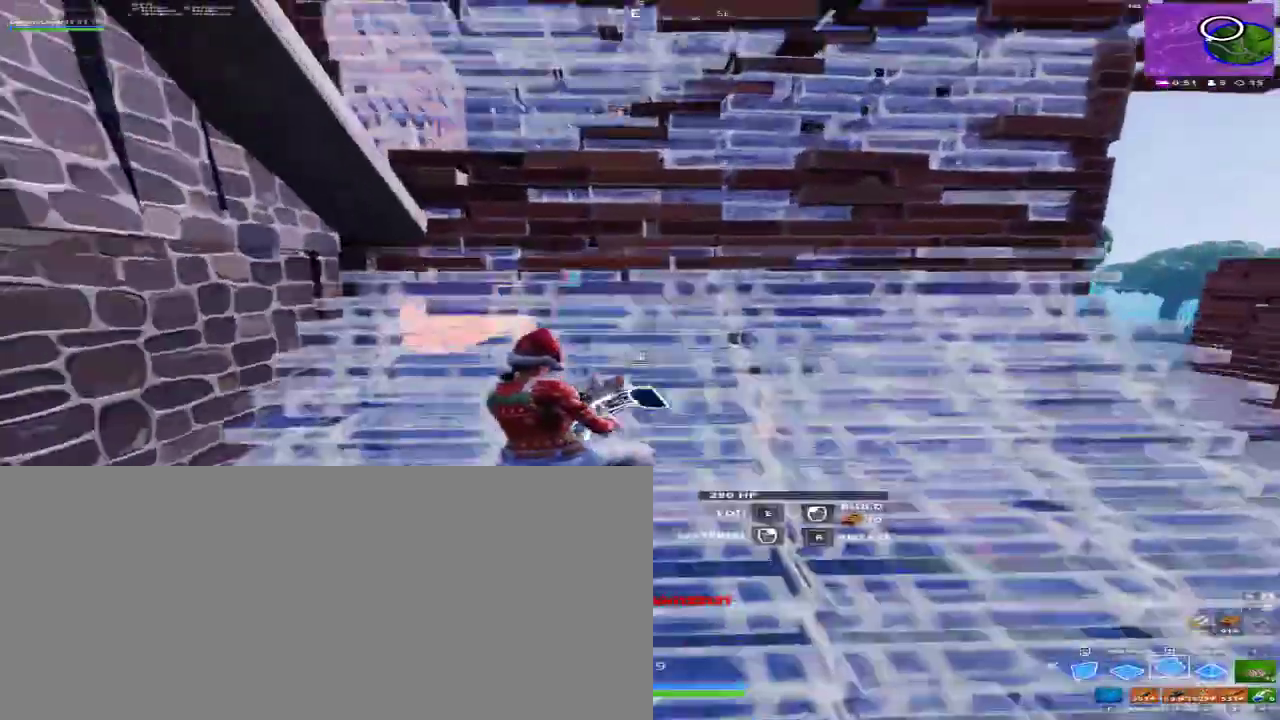
{"keys": ["e", "w"], "mouse": ["mb4"], "events": [[100, "d", "down"], [133, "mouse_left", "up"], [133, "mouse_mb4", "up"], [133, "mouse_mb5", "up"], [233, "d", "up"], [300, "a", "down"], [433, "e", "down"], [467, "a", "up"], [500, "mouse_mb4", "down"]]}
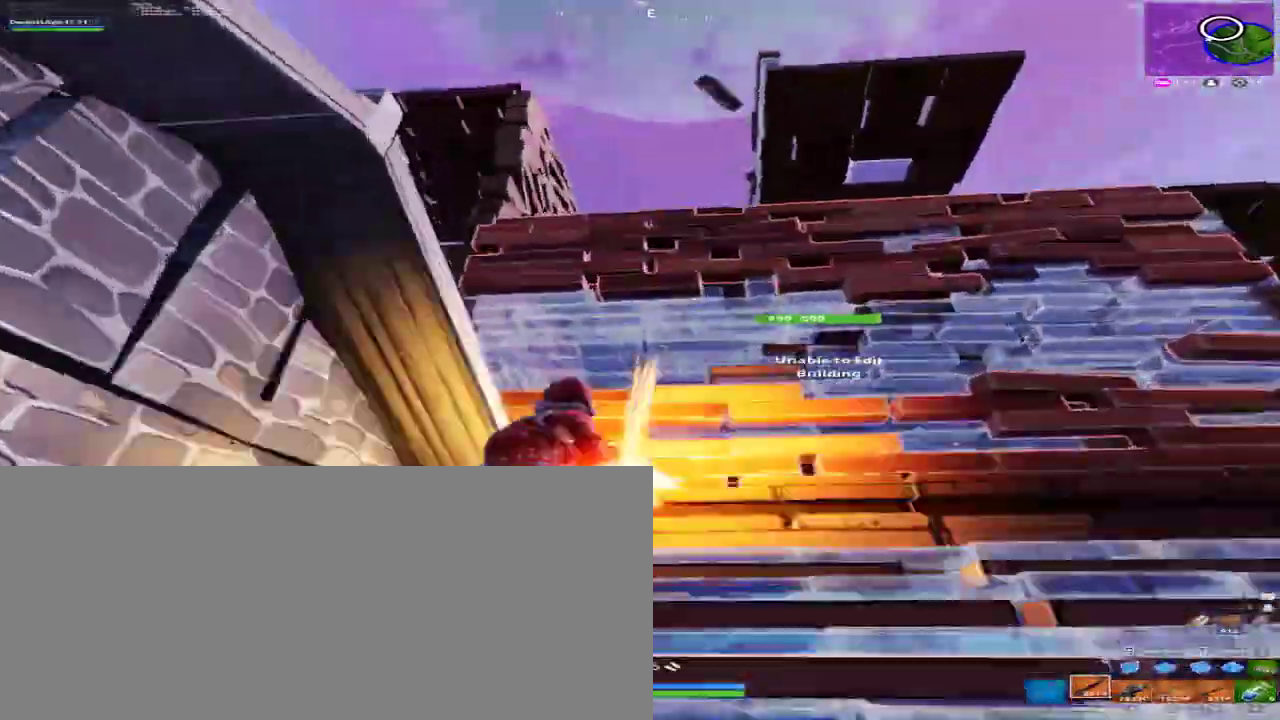
{"keys": ["f"], "mouse": [], "events": [[33, "e", "up"], [33, "mouse_left", "down"], [33, "mouse_mb5", "down"], [33, "w", "up"], [200, "mouse_left", "up"], [200, "mouse_mb4", "up"], [200, "mouse_mb5", "up"], [433, "f", "down"]]}
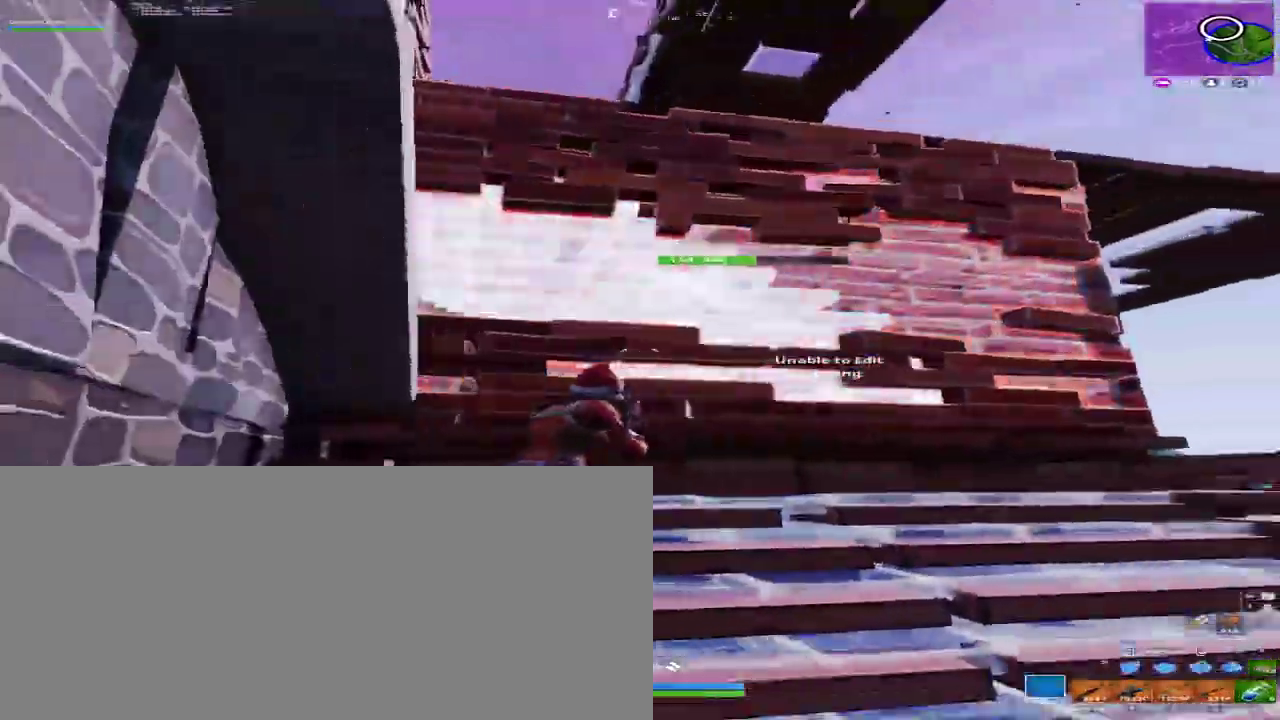
{"keys": ["d"], "mouse": [], "events": [[67, "f", "up"], [167, "d", "down"], [267, "space", "down"], [367, "mouse_left", "down"], [367, "mouse_mb4", "down"], [367, "mouse_mb5", "down"], [467, "space", "up"], [500, "mouse_left", "up"], [500, "mouse_mb4", "up"], [500, "mouse_mb5", "up"]]}
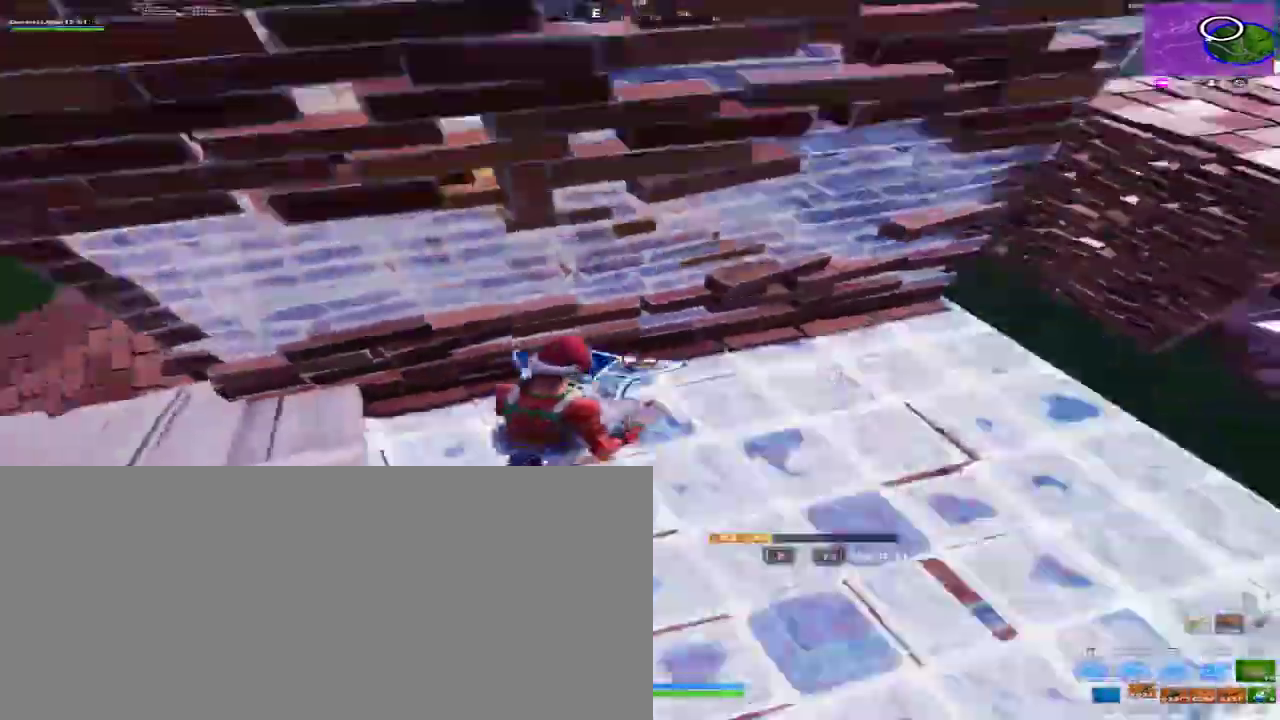
{"keys": ["a"], "mouse": [], "events": [[233, "s", "down"], [333, "d", "up"], [467, "a", "down"], [467, "s", "up"]]}